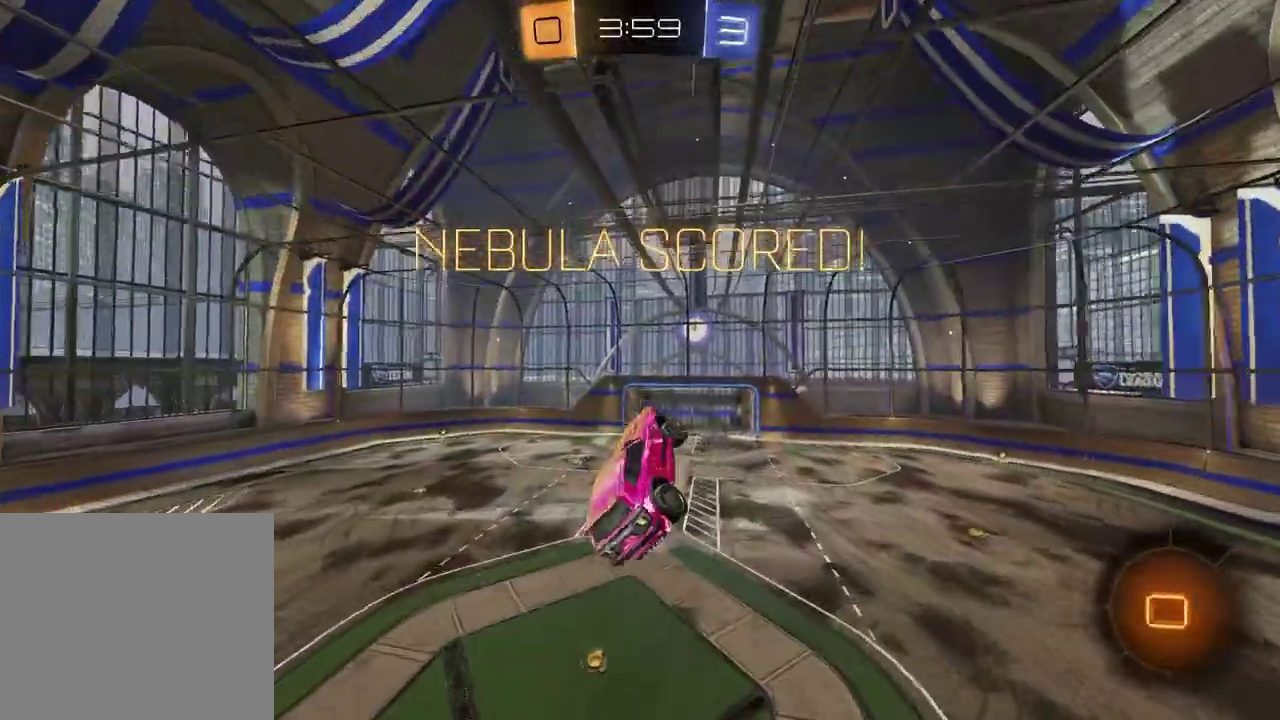
Gameplay with a controller (PlayStation layout); each line is a JSON object with the inputs held at the frame after it. "events" lists button and stick changes between this image and that frame as [ms after this image, input, new state], when the widget could be followed in between. Not read: L1 R1.
{"buttons": [], "left_stick": "center", "right_stick": "center", "events": [[17, "CROSS", "down"], [117, "CROSS", "up"], [183, "CROSS", "down"], [283, "CROSS", "up"], [367, "CROSS", "down"], [450, "CROSS", "up"]]}
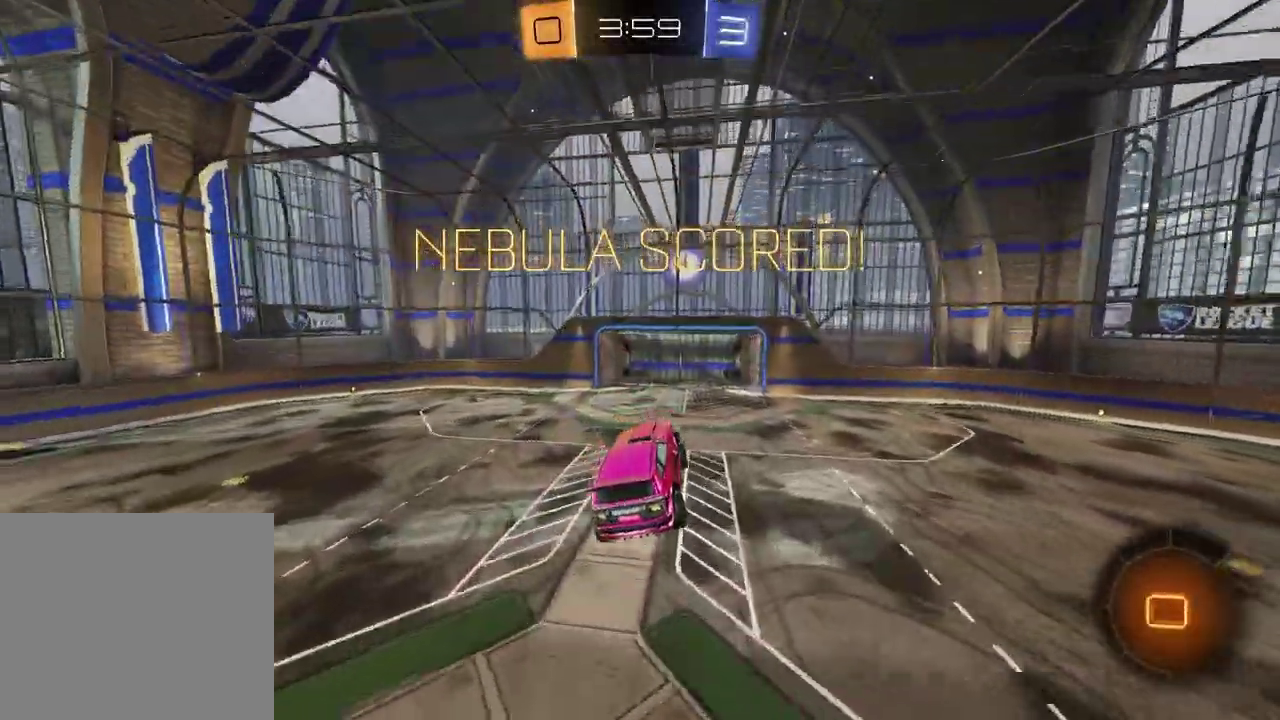
{"buttons": ["CROSS"], "left_stick": "center", "right_stick": "center", "events": [[33, "CROSS", "down"], [117, "CROSS", "up"], [217, "CROSS", "down"], [317, "CROSS", "up"], [483, "CROSS", "down"]]}
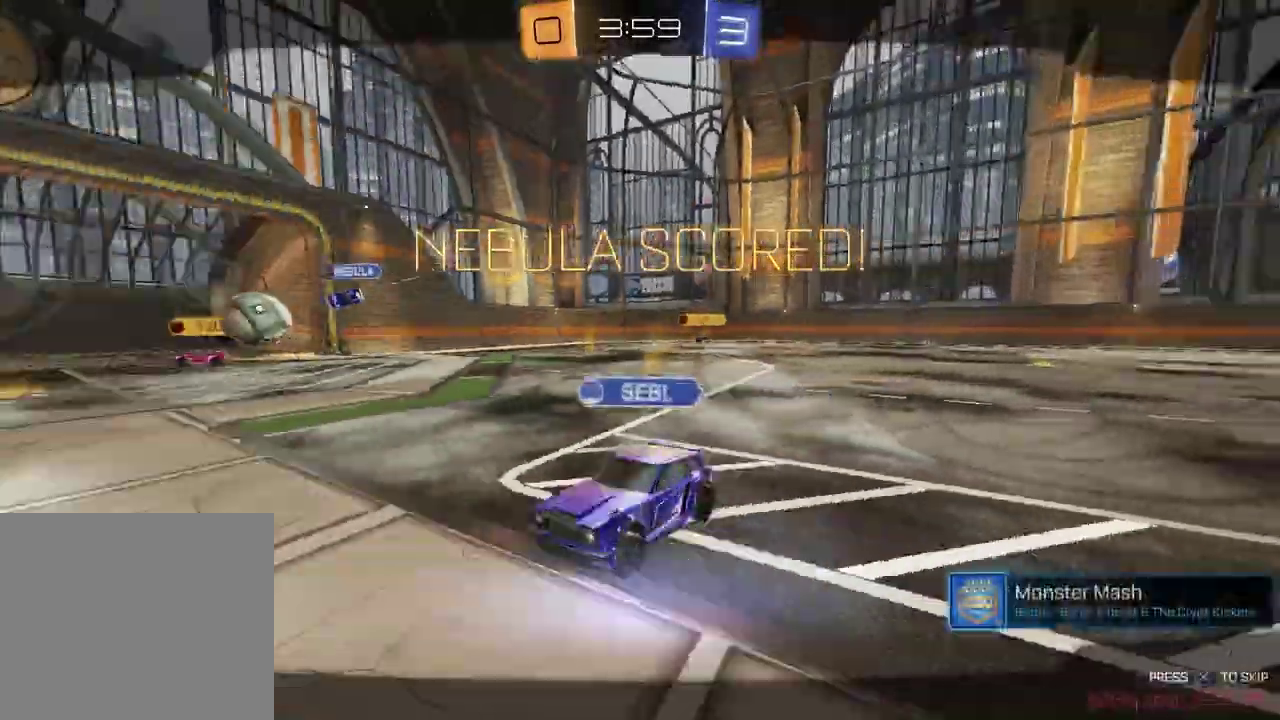
{"buttons": [], "left_stick": "center", "right_stick": "center", "events": [[50, "CROSS", "up"], [200, "CROSS", "down"], [300, "CROSS", "up"]]}
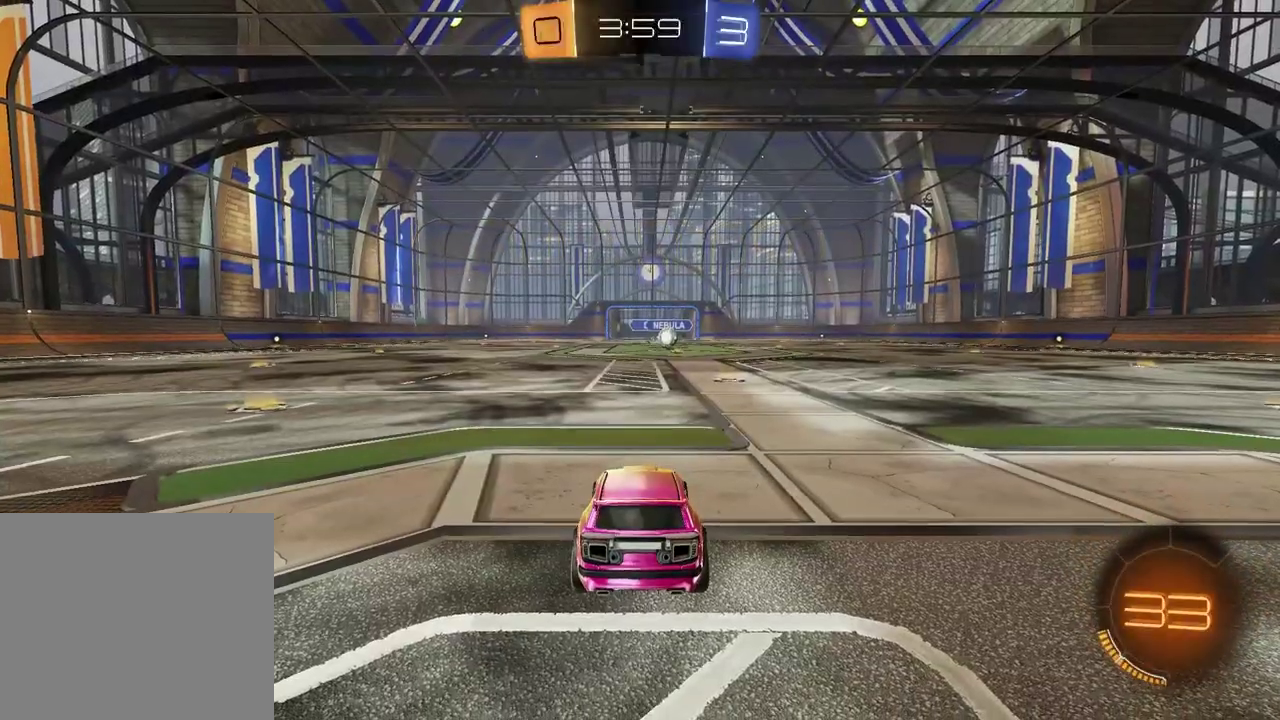
{"buttons": [], "left_stick": "center", "right_stick": "center", "events": []}
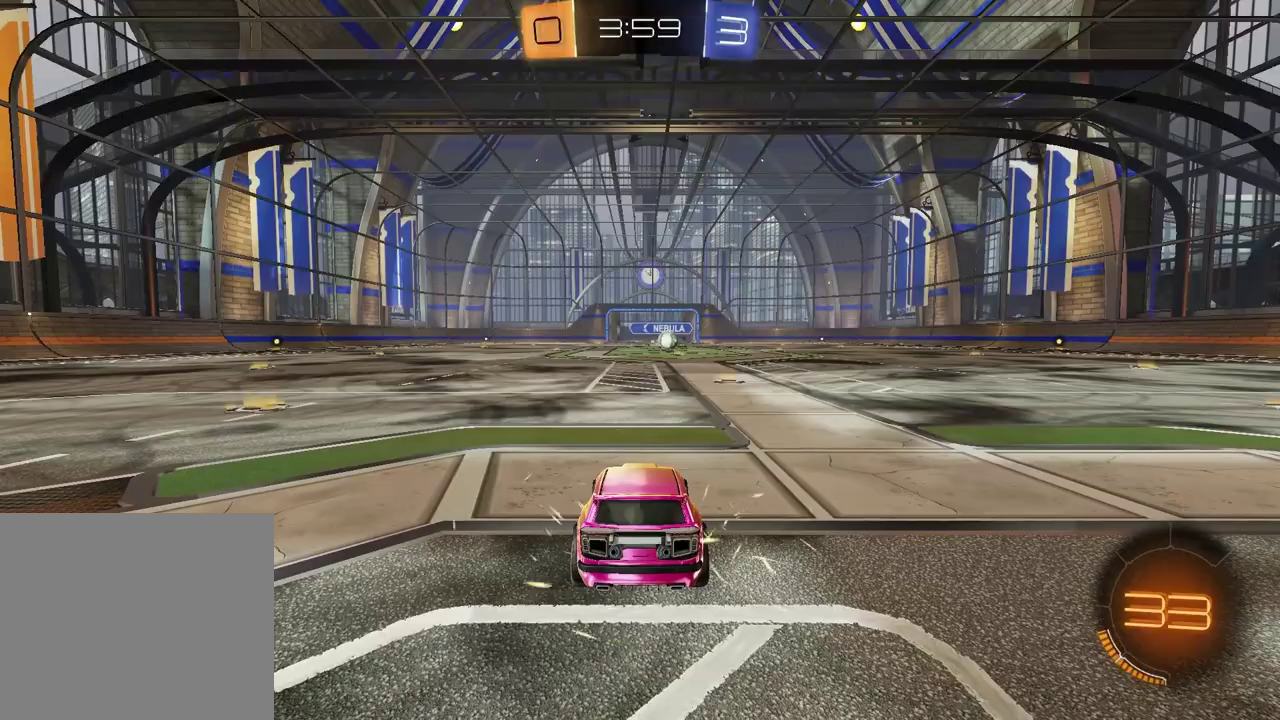
{"buttons": [], "left_stick": "center", "right_stick": "center", "events": []}
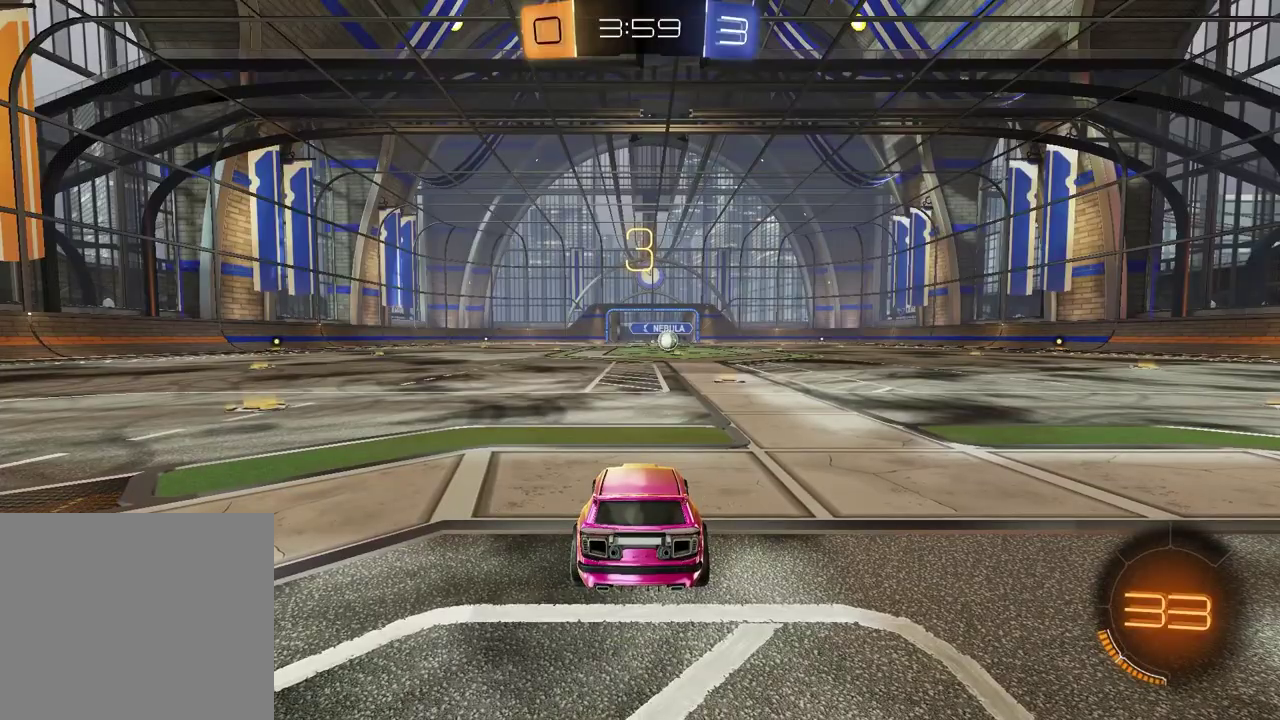
{"buttons": [], "left_stick": "center", "right_stick": "center", "events": []}
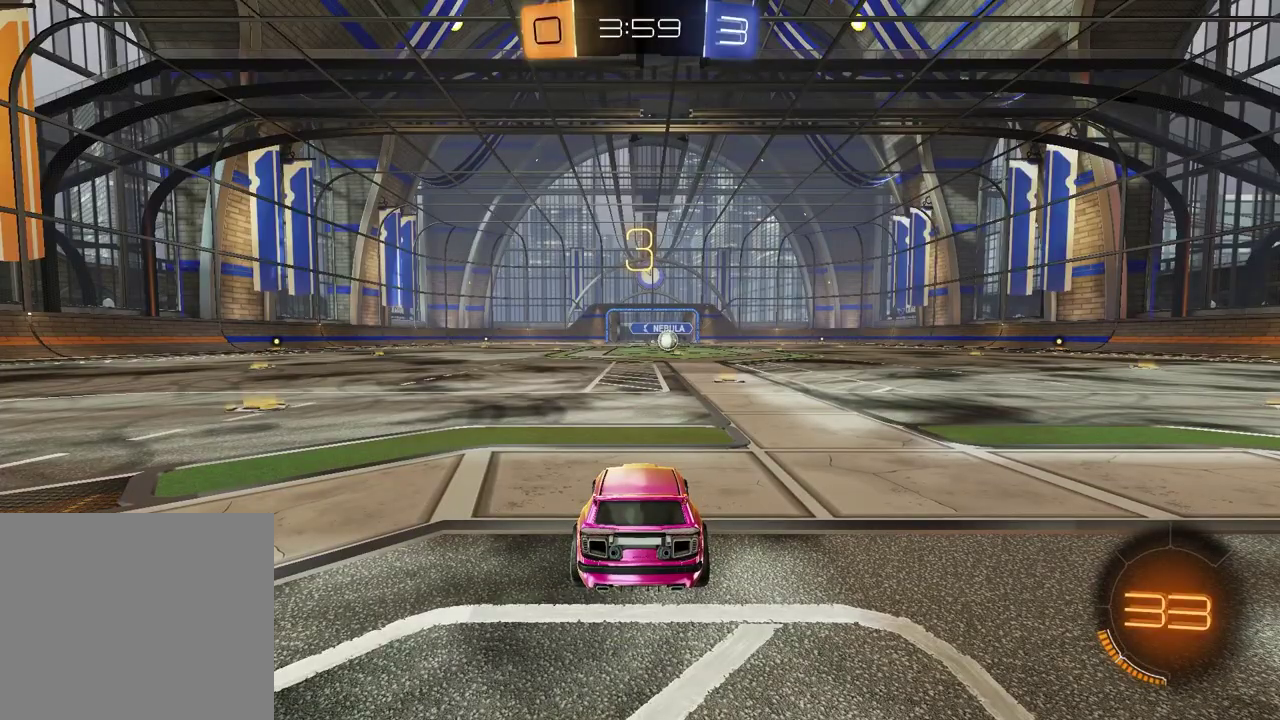
{"buttons": [], "left_stick": "left", "right_stick": "center", "events": [[400, "TRIANGLE", "down"], [483, "left_stick", "left"], [500, "TRIANGLE", "up"]]}
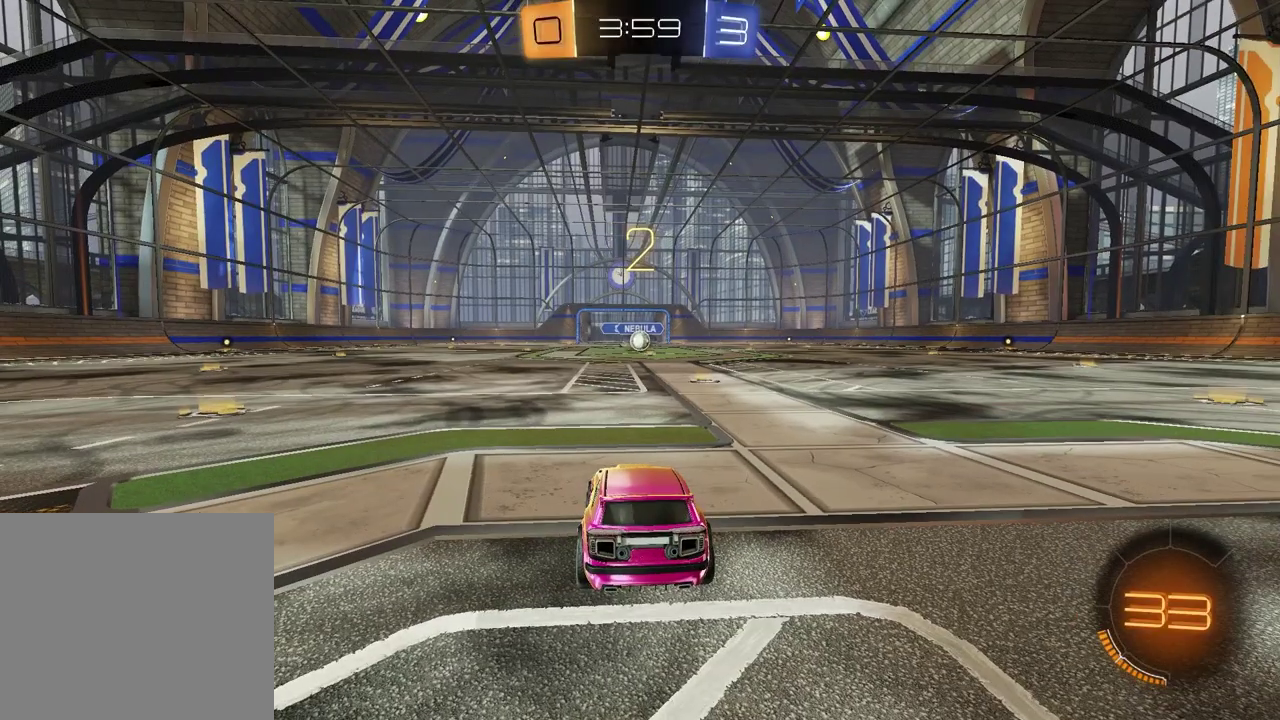
{"buttons": [], "left_stick": "up-right", "right_stick": "center", "events": [[150, "left_stick", "up-right"], [283, "left_stick", "left"], [417, "left_stick", "up-right"]]}
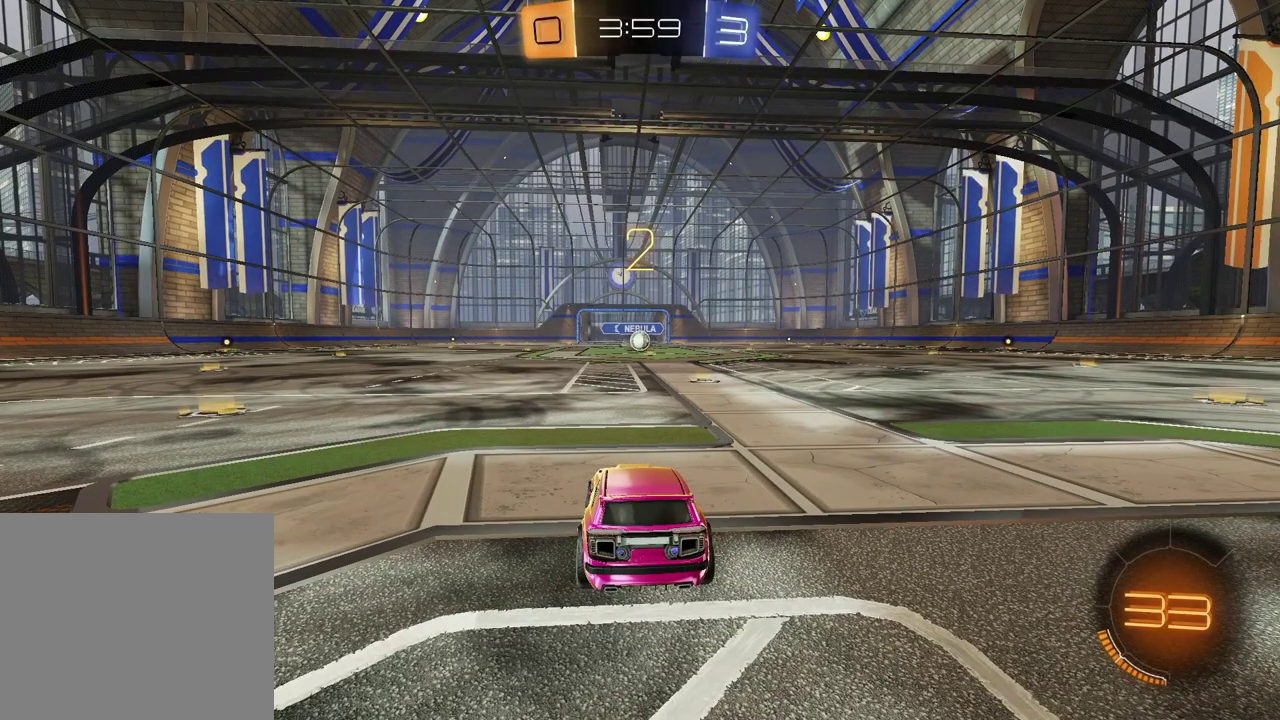
{"buttons": [], "left_stick": "up-right", "right_stick": "center", "events": [[33, "left_stick", "left"], [167, "left_stick", "up-right"], [183, "TRIANGLE", "down"], [283, "TRIANGLE", "up"], [300, "left_stick", "left"], [417, "left_stick", "up-right"]]}
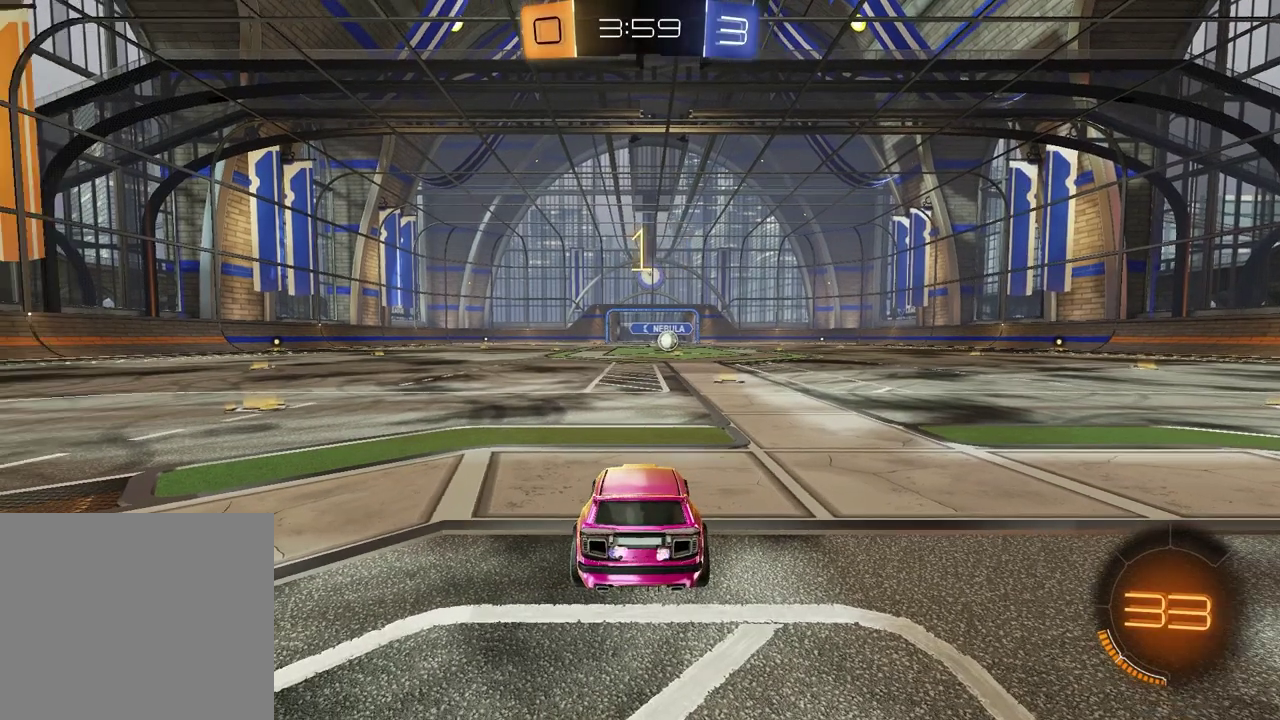
{"buttons": ["R2"], "left_stick": "center", "right_stick": "center", "events": [[67, "left_stick", "center"], [267, "R2", "down"], [317, "TRIANGLE", "down"], [467, "TRIANGLE", "up"]]}
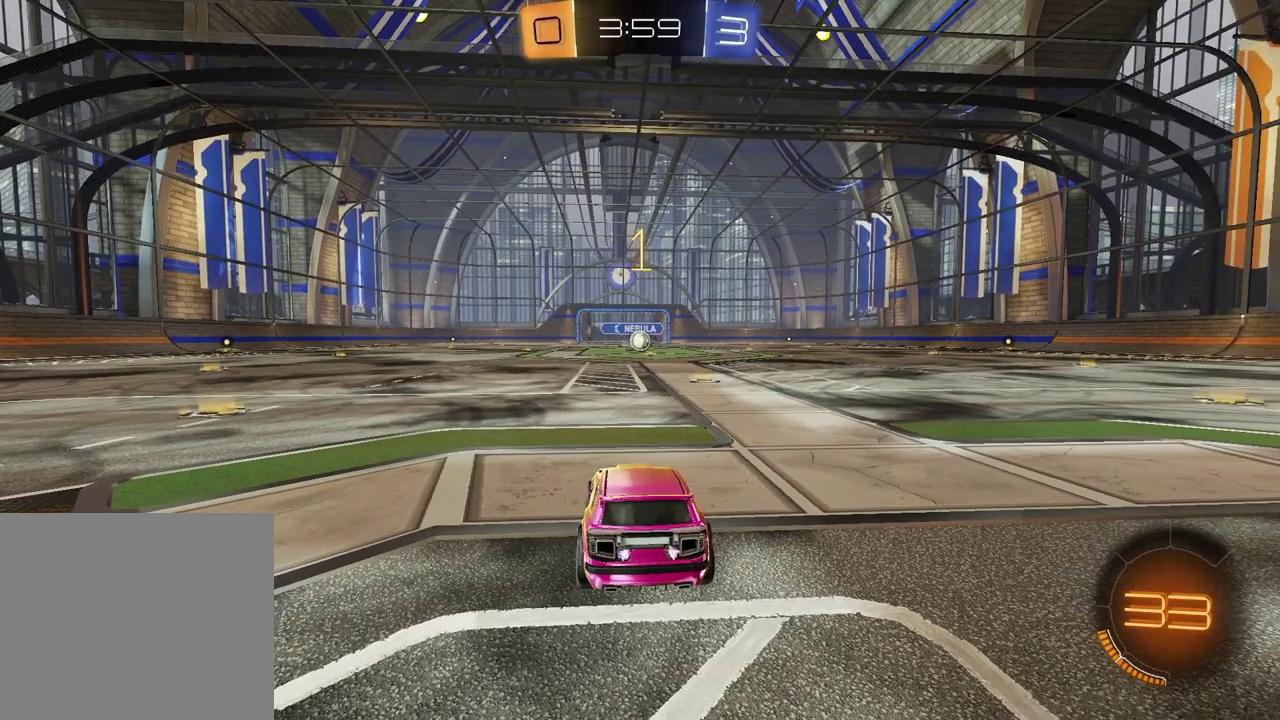
{"buttons": ["R2"], "left_stick": "up-left", "right_stick": "center", "events": [[67, "left_stick", "up-right"], [217, "left_stick", "center"], [467, "left_stick", "up-left"]]}
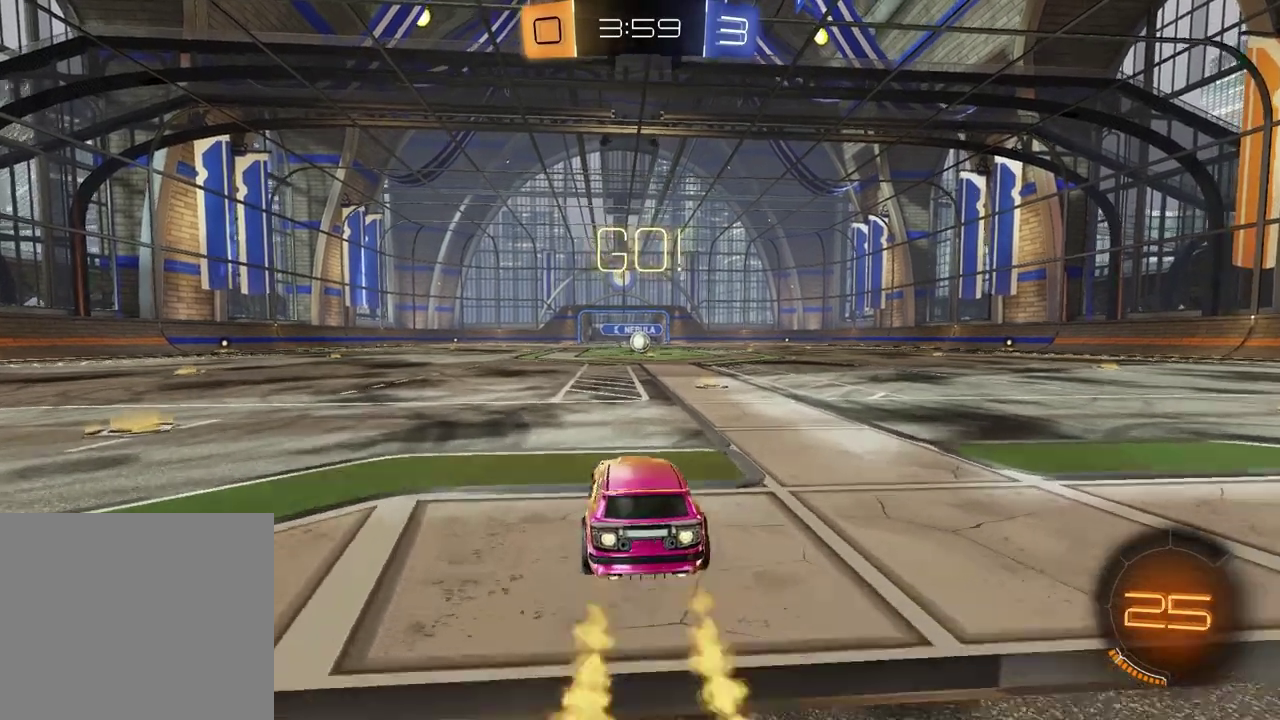
{"buttons": ["SQUARE", "R2"], "left_stick": "down-right", "right_stick": "center", "events": [[17, "CROSS", "down"], [67, "CROSS", "up"], [100, "left_stick", "down-left"], [133, "CROSS", "down"], [217, "left_stick", "down"], [233, "CROSS", "up"], [250, "SQUARE", "down"], [417, "left_stick", "up-left"], [467, "left_stick", "down-right"]]}
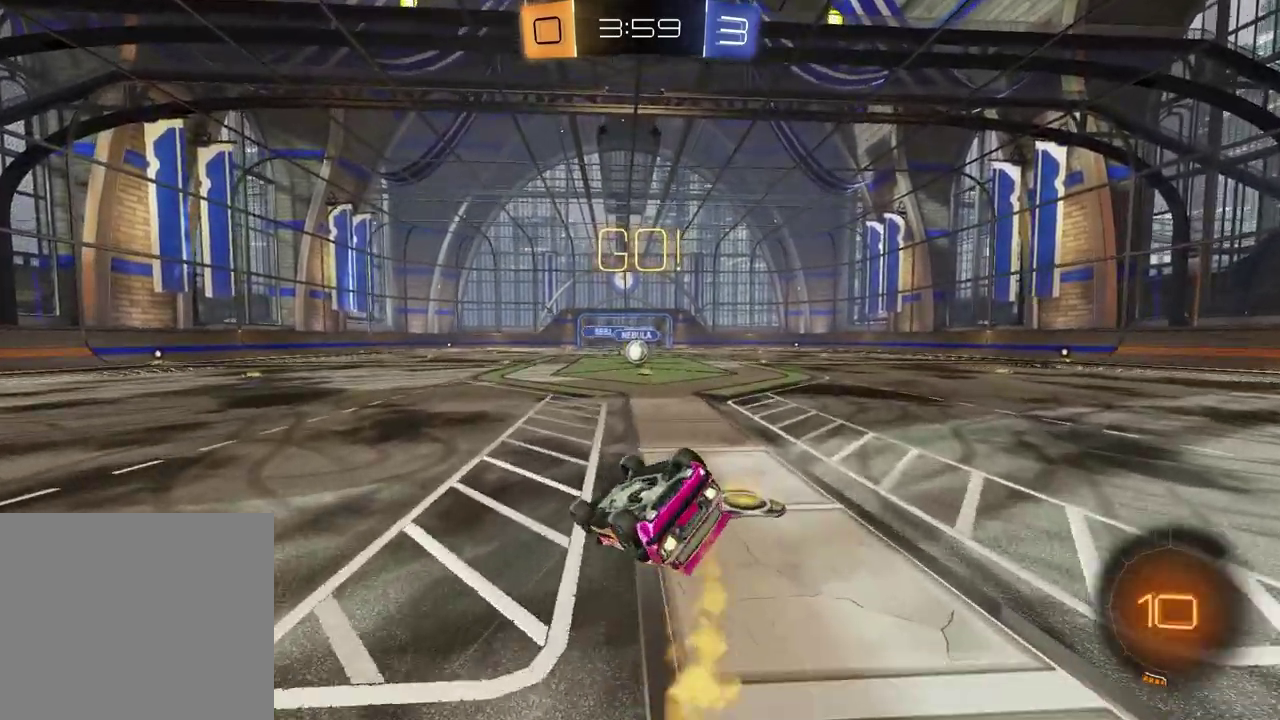
{"buttons": ["R2"], "left_stick": "center", "right_stick": "center", "events": [[183, "left_stick", "up-left"], [383, "left_stick", "center"], [417, "SQUARE", "up"]]}
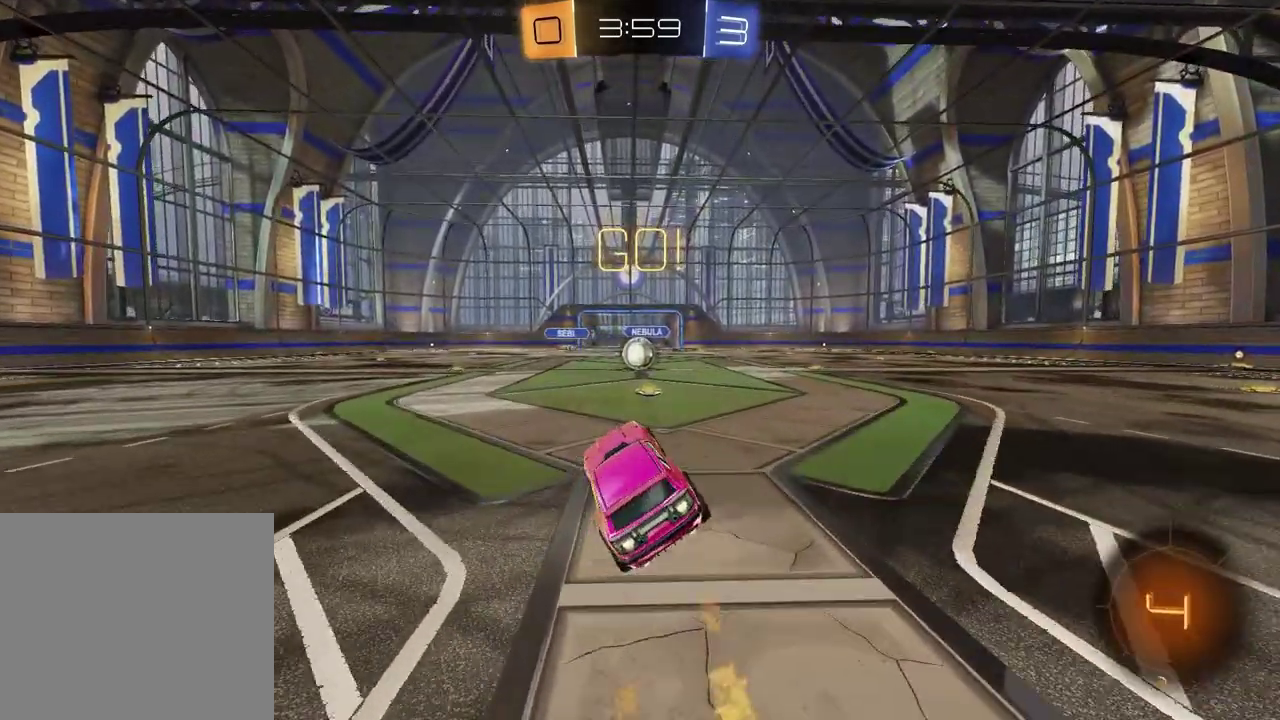
{"buttons": ["R2"], "left_stick": "center", "right_stick": "center", "events": []}
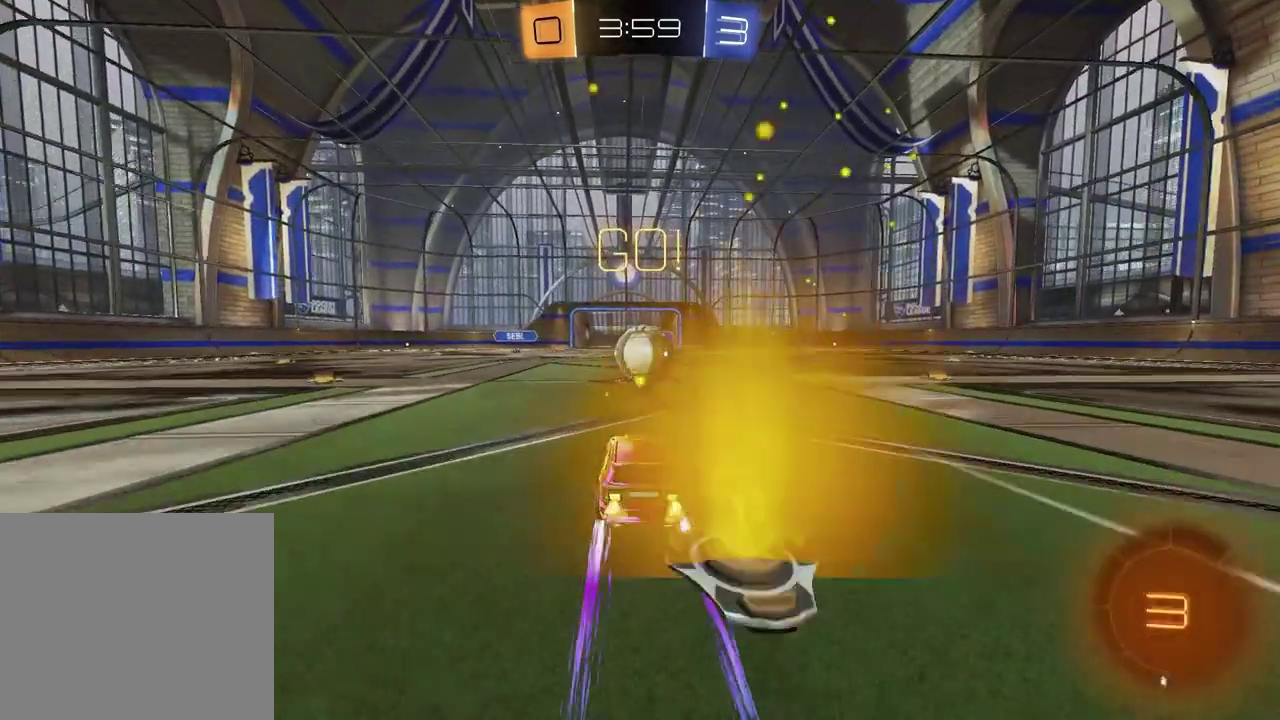
{"buttons": ["SQUARE", "R2"], "left_stick": "down", "right_stick": "center", "events": [[133, "CROSS", "down"], [183, "left_stick", "down-left"], [217, "CROSS", "up"], [333, "CROSS", "down"], [433, "left_stick", "down-right"], [467, "CROSS", "up"], [483, "left_stick", "down"], [500, "SQUARE", "down"]]}
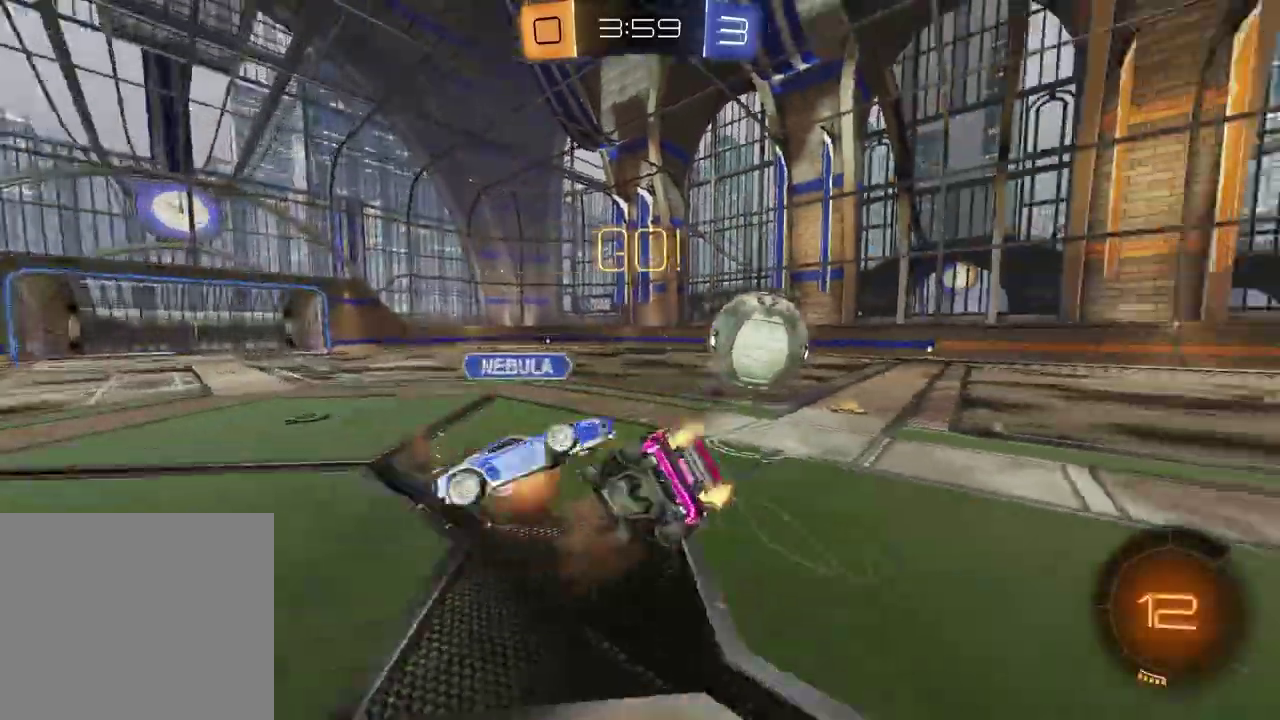
{"buttons": ["SQUARE"], "left_stick": "down-right", "right_stick": "center", "events": [[150, "R2", "up"], [317, "left_stick", "up-left"], [500, "left_stick", "down-right"]]}
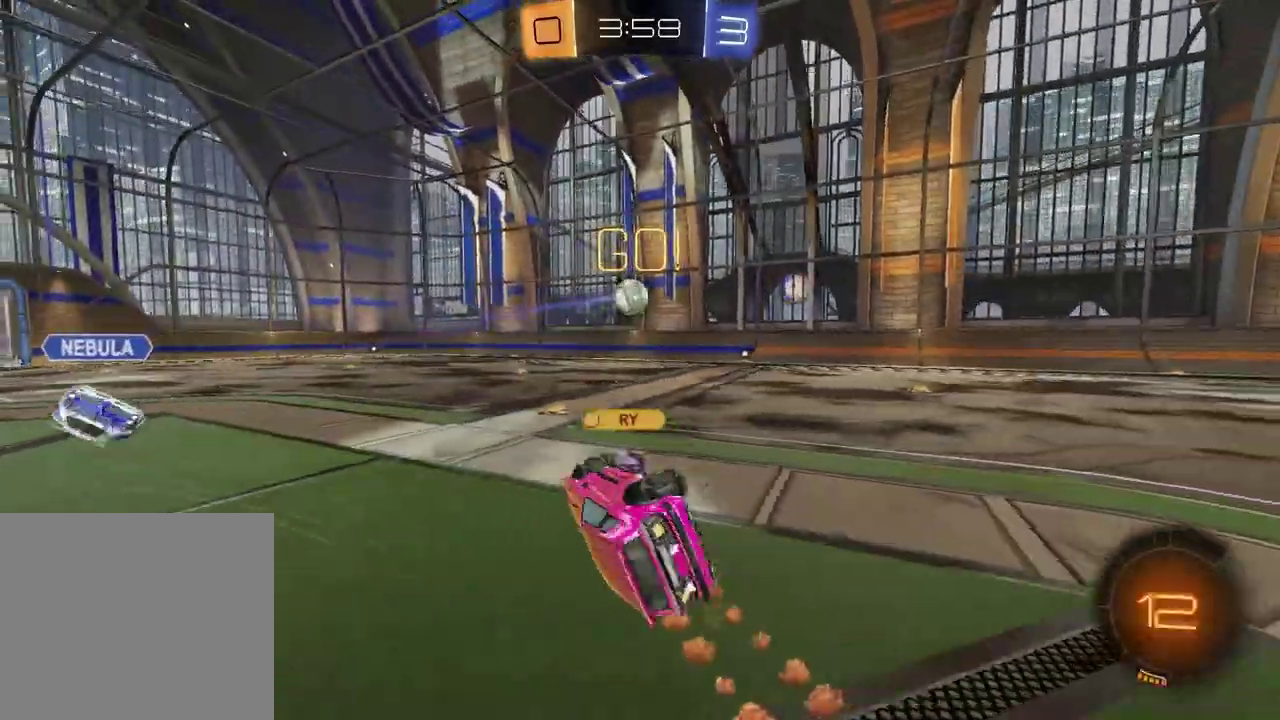
{"buttons": ["R2"], "left_stick": "up-right", "right_stick": "center", "events": [[50, "left_stick", "right"], [167, "SQUARE", "up"], [200, "R2", "down"], [450, "left_stick", "up-right"]]}
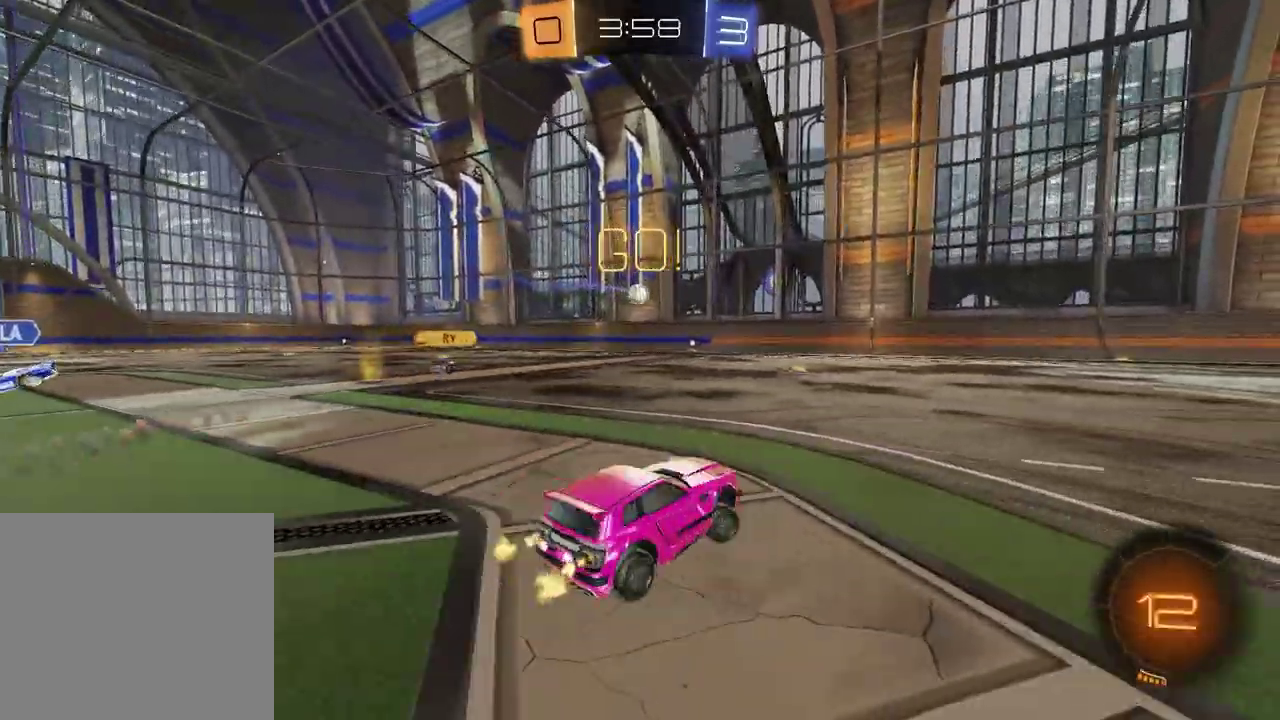
{"buttons": ["R2"], "left_stick": "center", "right_stick": "center", "events": [[67, "left_stick", "center"], [217, "left_stick", "left"], [467, "left_stick", "center"]]}
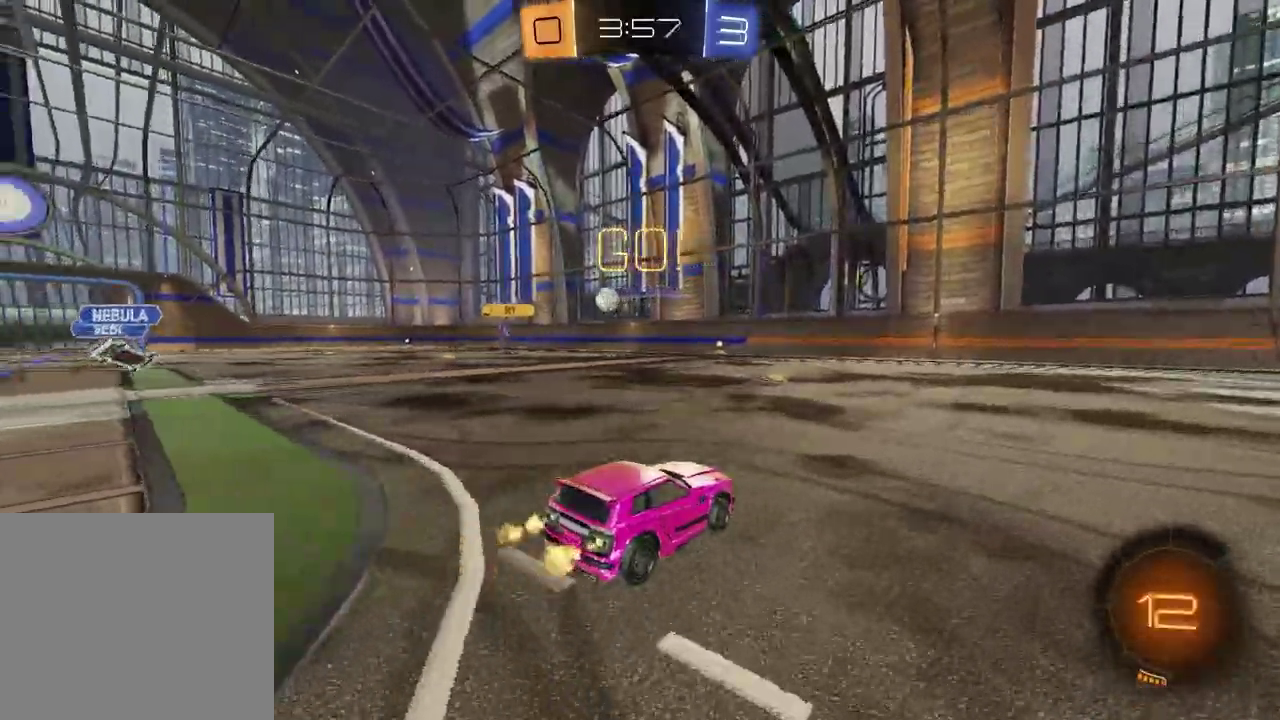
{"buttons": ["R2"], "left_stick": "left", "right_stick": "center", "events": [[317, "left_stick", "left"]]}
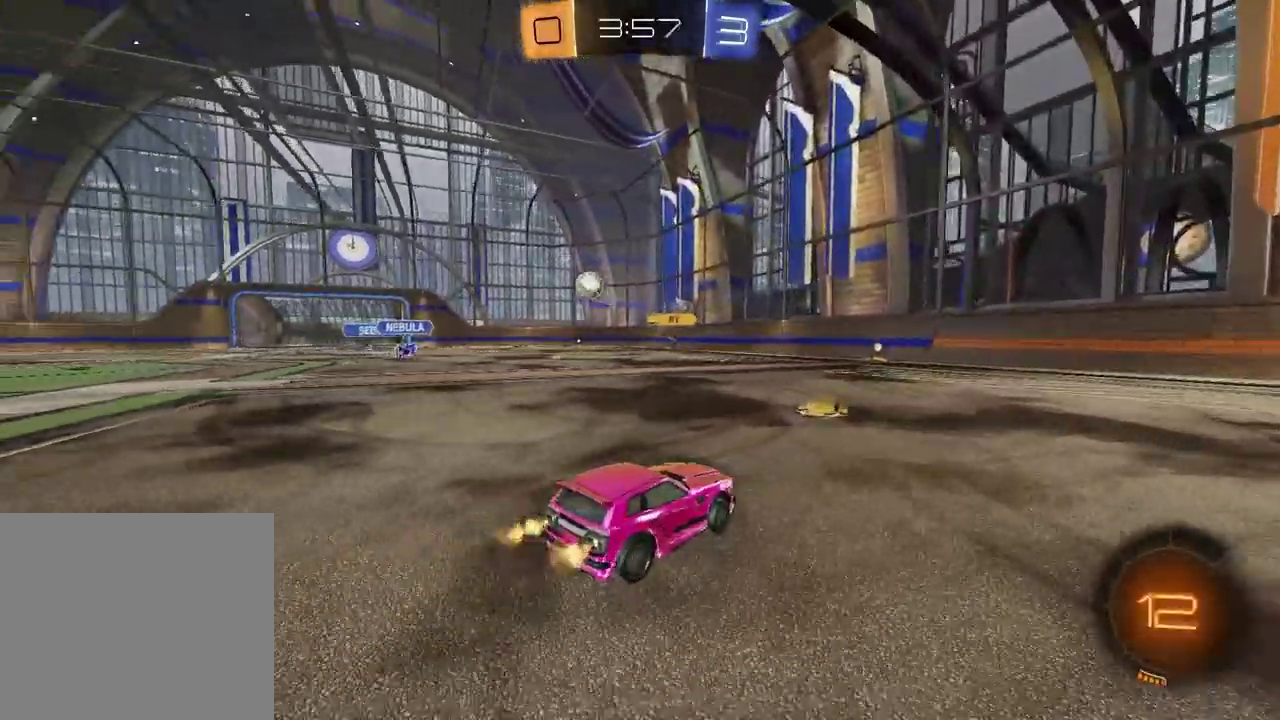
{"buttons": ["R2"], "left_stick": "left", "right_stick": "center", "events": []}
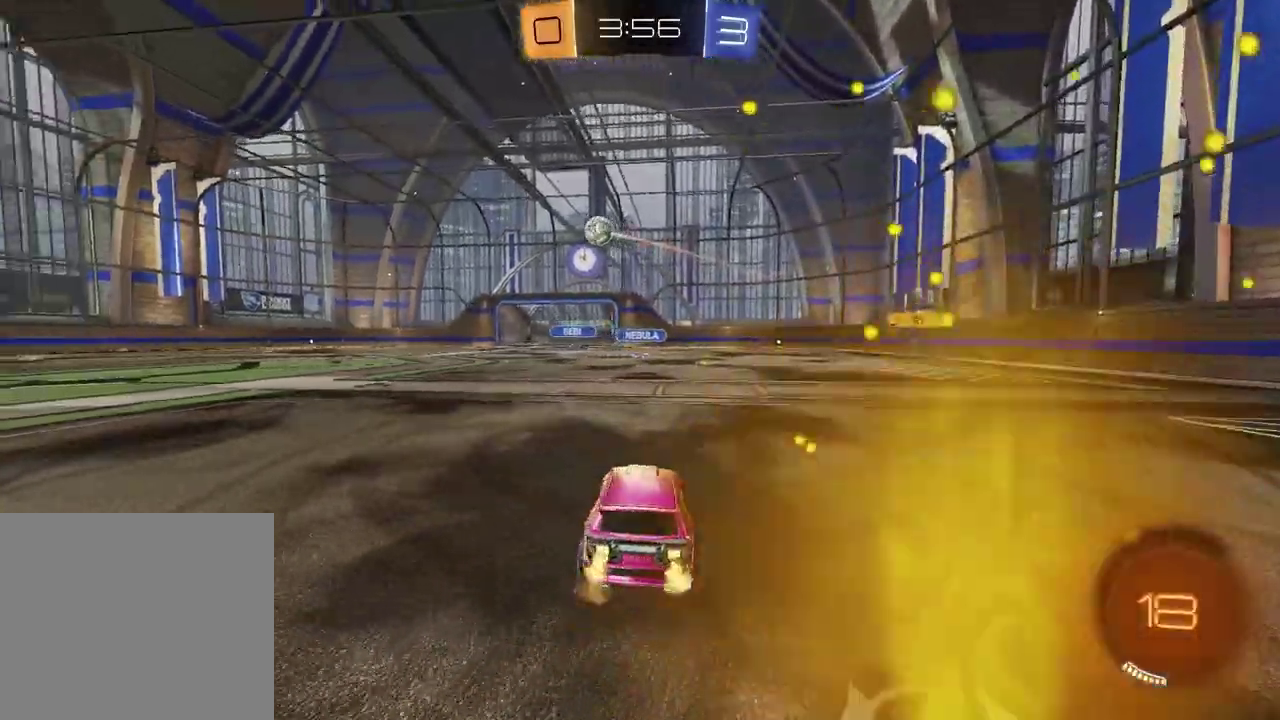
{"buttons": ["R2"], "left_stick": "left", "right_stick": "center", "events": []}
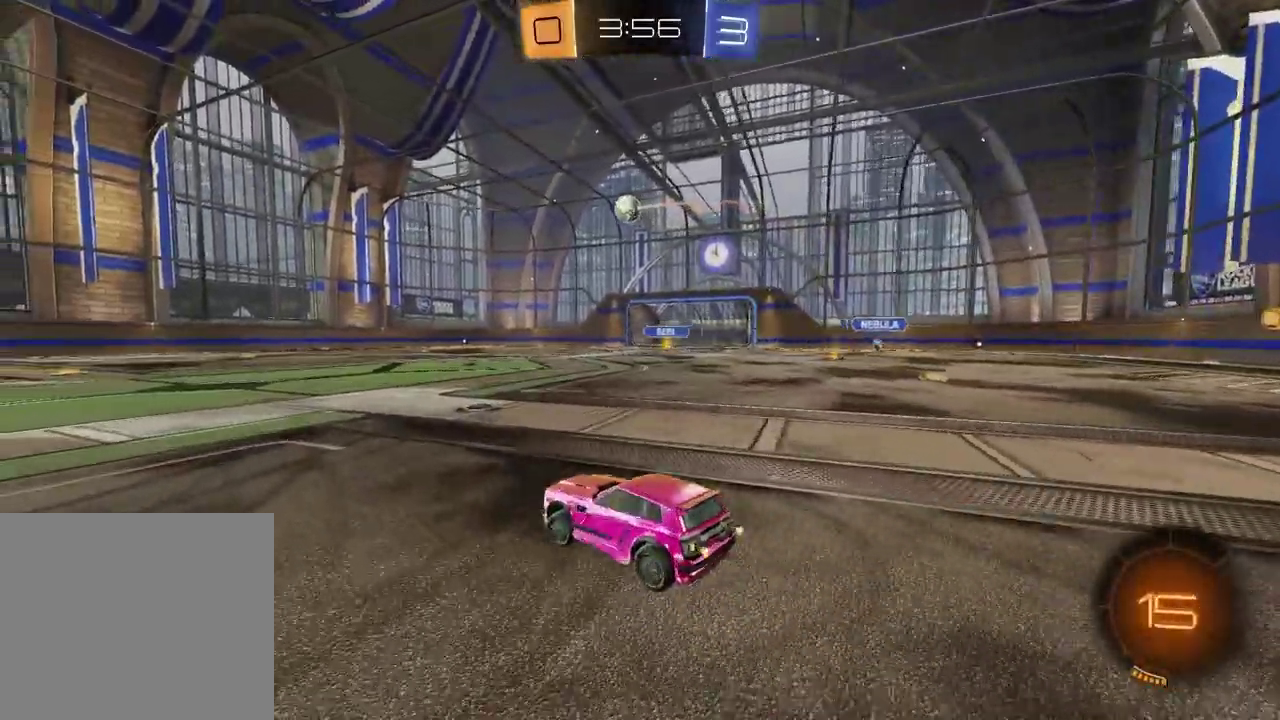
{"buttons": ["SQUARE", "R2"], "left_stick": "down", "right_stick": "center", "events": [[33, "CROSS", "down"], [100, "left_stick", "down-left"], [117, "CROSS", "up"], [167, "CROSS", "down"], [250, "left_stick", "down"], [317, "CROSS", "up"], [483, "SQUARE", "down"]]}
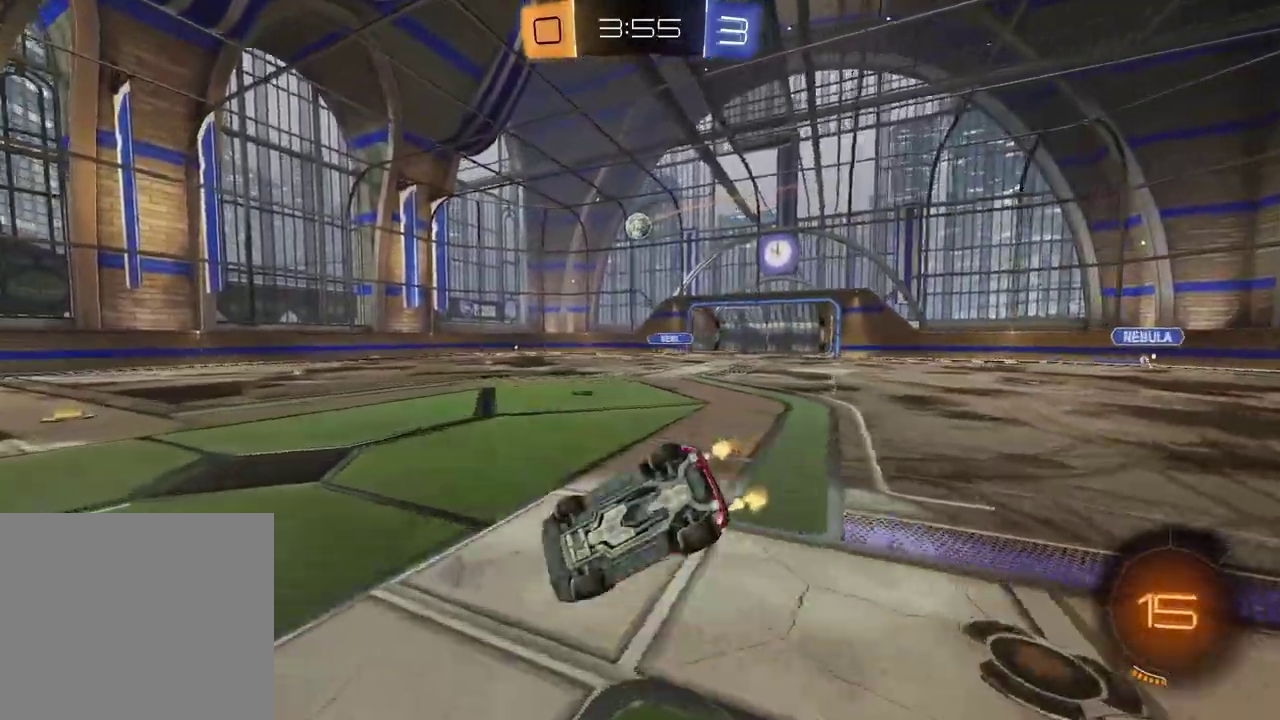
{"buttons": ["SQUARE", "R2"], "left_stick": "down-right", "right_stick": "center"}